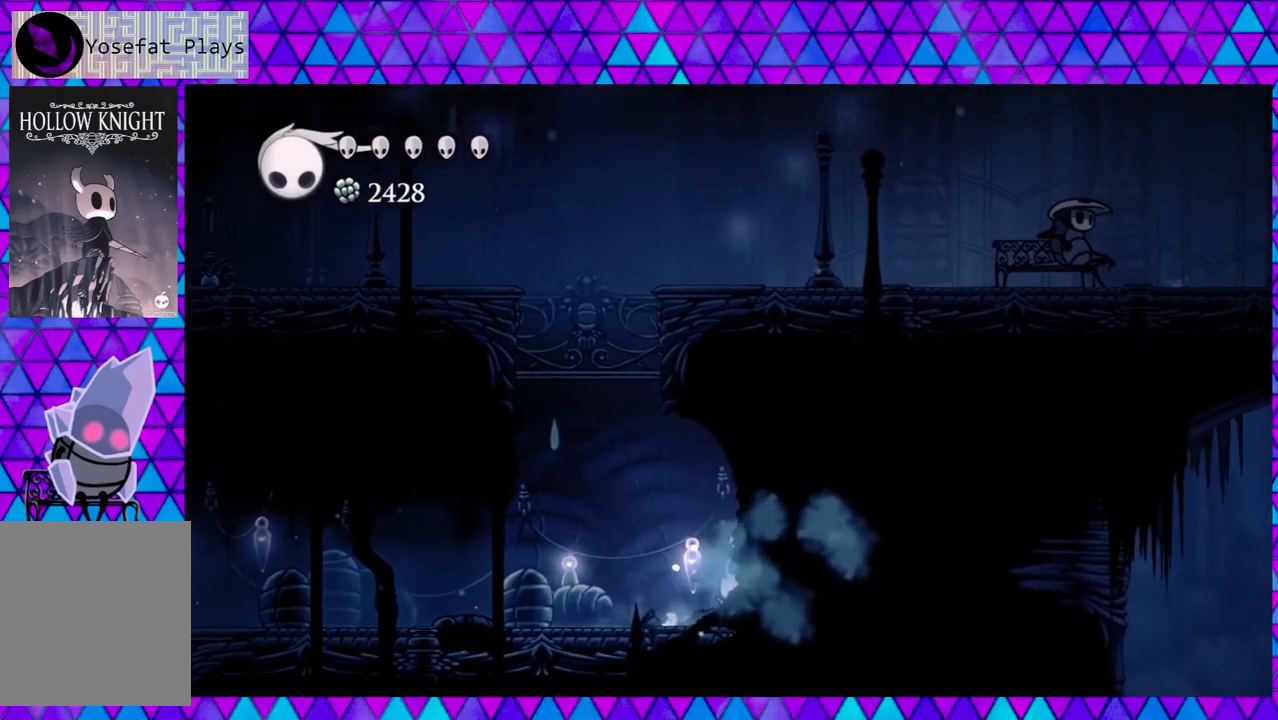
Gameplay with a controller (Nintendo layout); each line is a JSON object with the inputs held at the frame after it. "events" lists button and stick changes between this image and that frame as [ms after this image, input, new state], when the widget could be followed in between. Not read: L3 R3.
{"buttons": ["DPAD_LEFT"], "left_stick": "left", "right_stick": "center", "events": [[167, "DPAD_RIGHT", "up"], [233, "DPAD_LEFT", "down"]]}
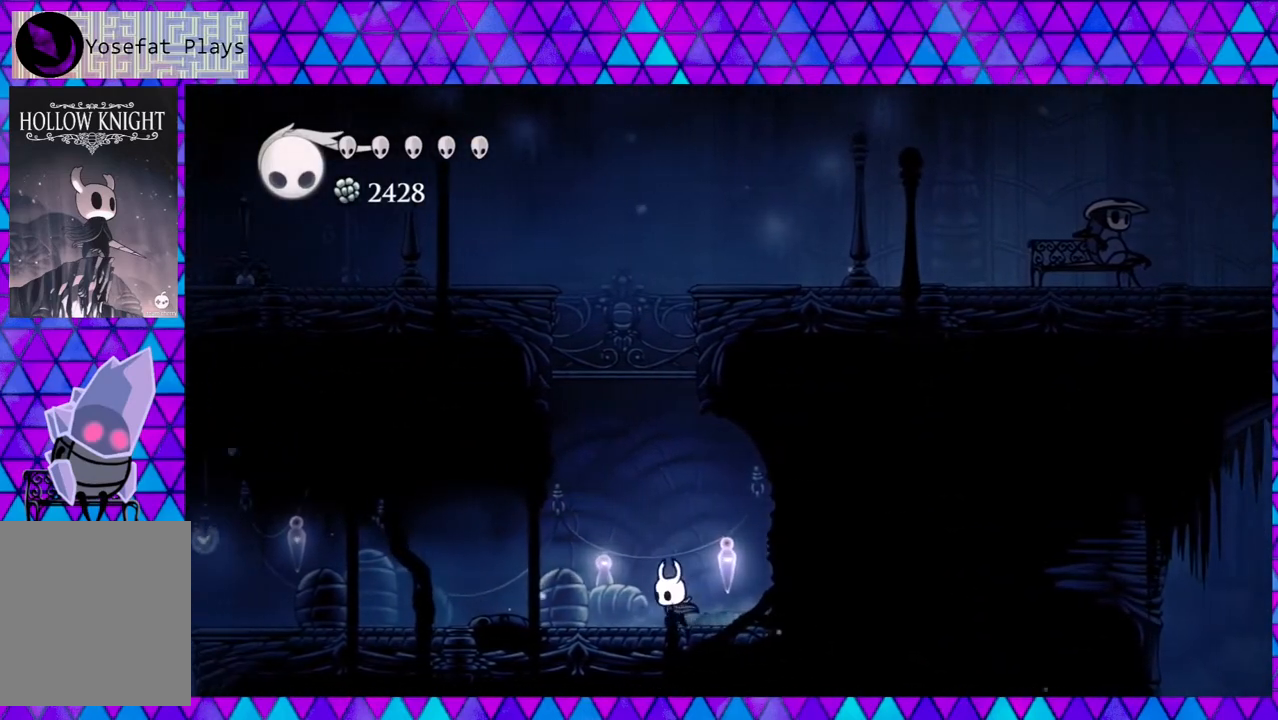
{"buttons": ["DPAD_LEFT"], "left_stick": "left", "right_stick": "center", "events": [[200, "Y", "down"], [400, "Y", "up"]]}
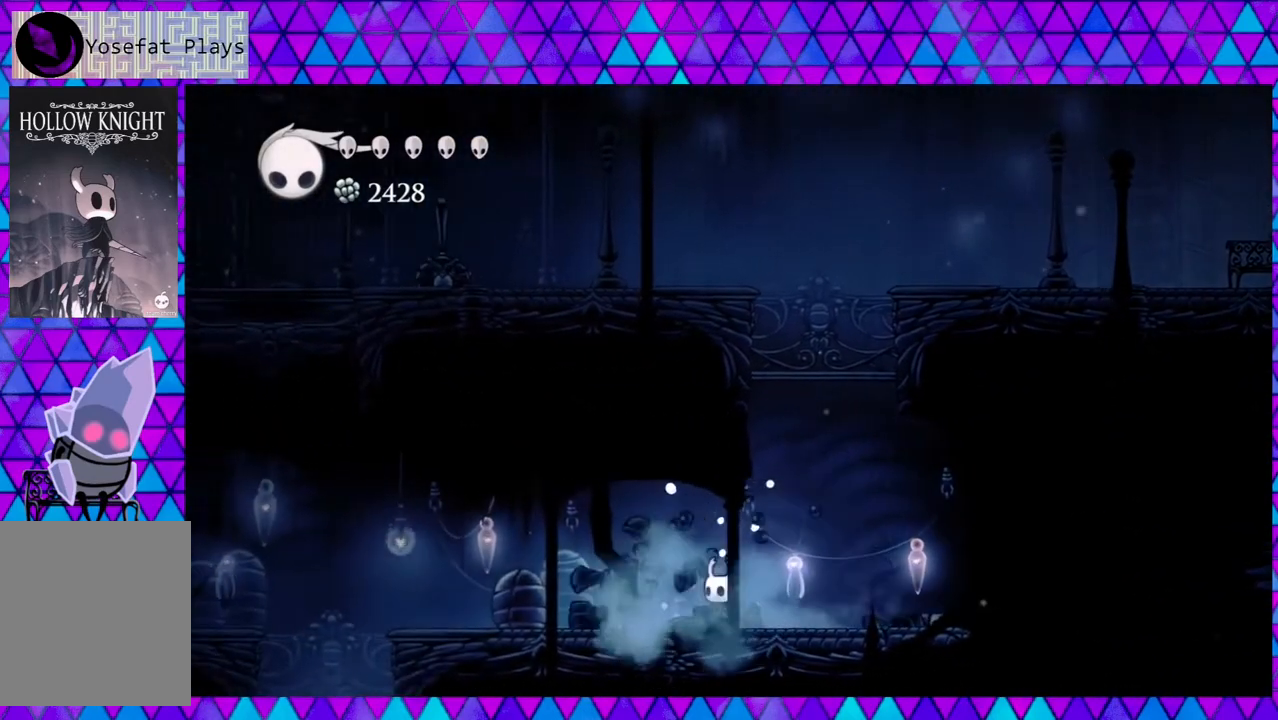
{"buttons": ["DPAD_LEFT"], "left_stick": "left", "right_stick": "center", "events": [[333, "Y", "down"], [483, "Y", "up"]]}
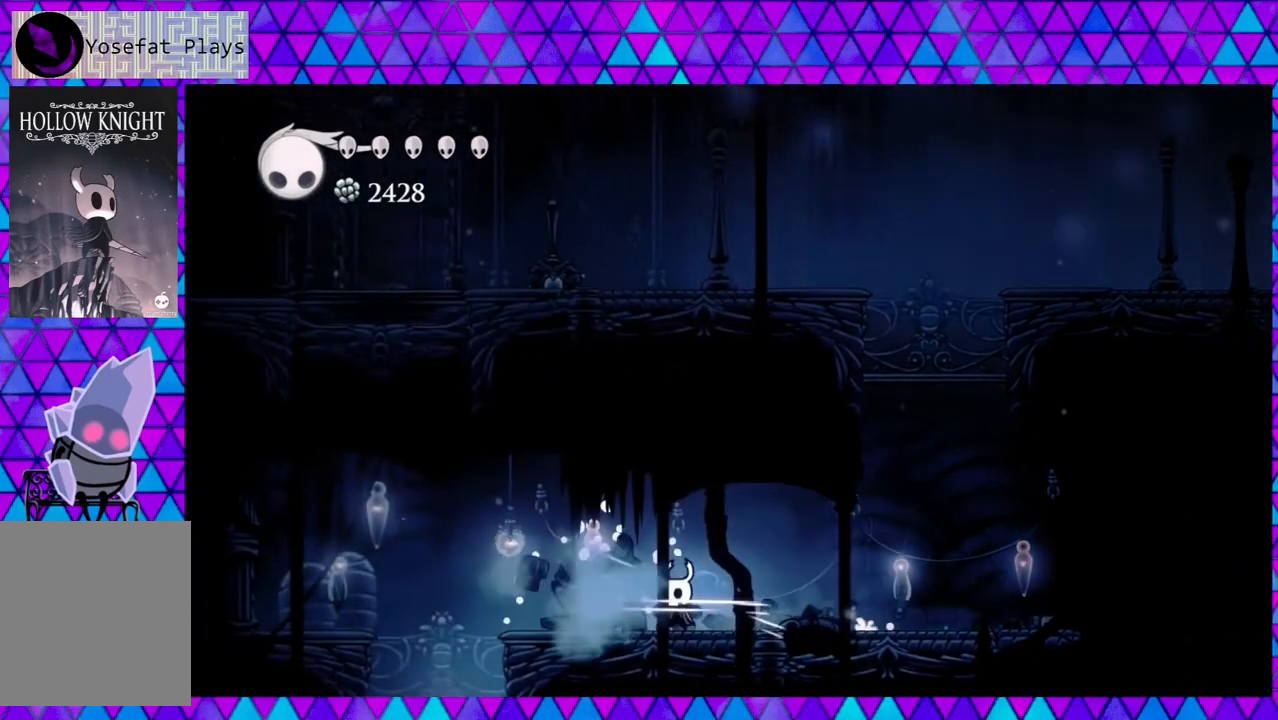
{"buttons": ["R2", "DPAD_LEFT"], "left_stick": "left", "right_stick": "center", "events": [[300, "B", "down"], [433, "B", "up"], [500, "R2", "down"]]}
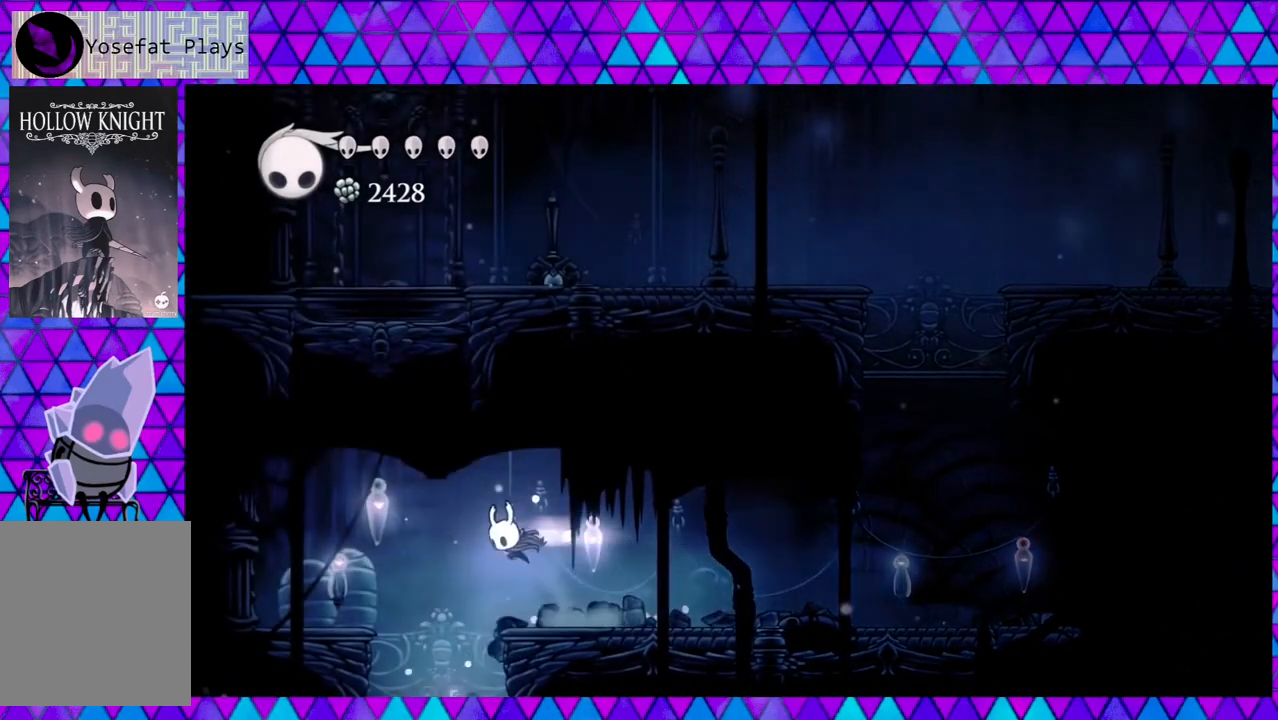
{"buttons": ["Y"], "left_stick": "left", "right_stick": "center", "events": [[183, "R2", "up"], [400, "Y", "down"], [433, "DPAD_LEFT", "up"]]}
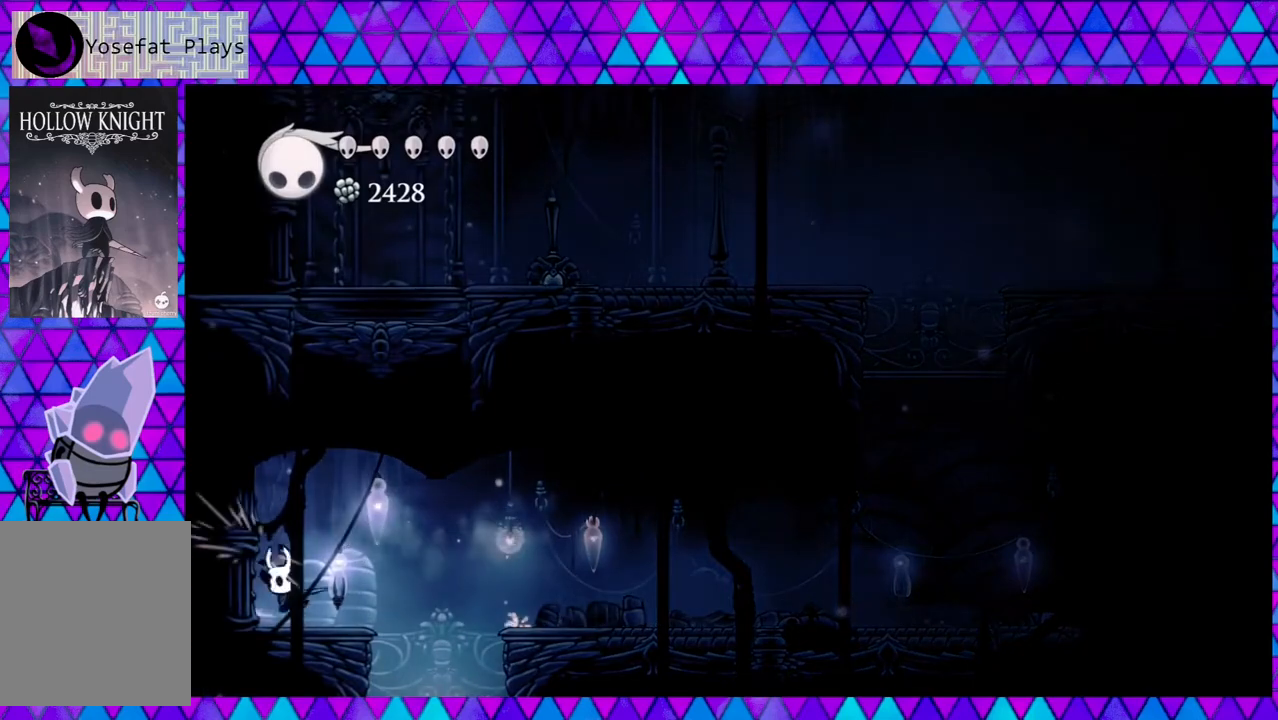
{"buttons": ["DPAD_RIGHT"], "left_stick": "left", "right_stick": "center", "events": [[17, "Y", "up"], [167, "DPAD_RIGHT", "down"]]}
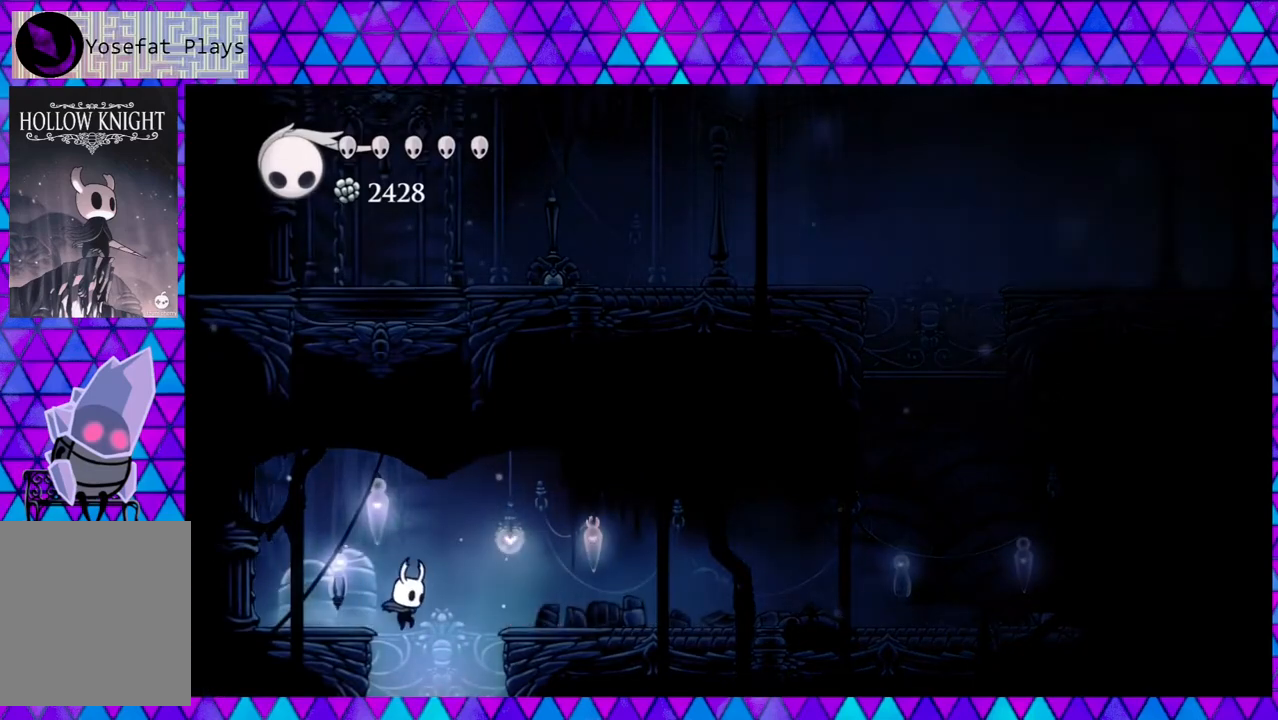
{"buttons": [], "left_stick": "left", "right_stick": "center", "events": [[100, "DPAD_RIGHT", "up"]]}
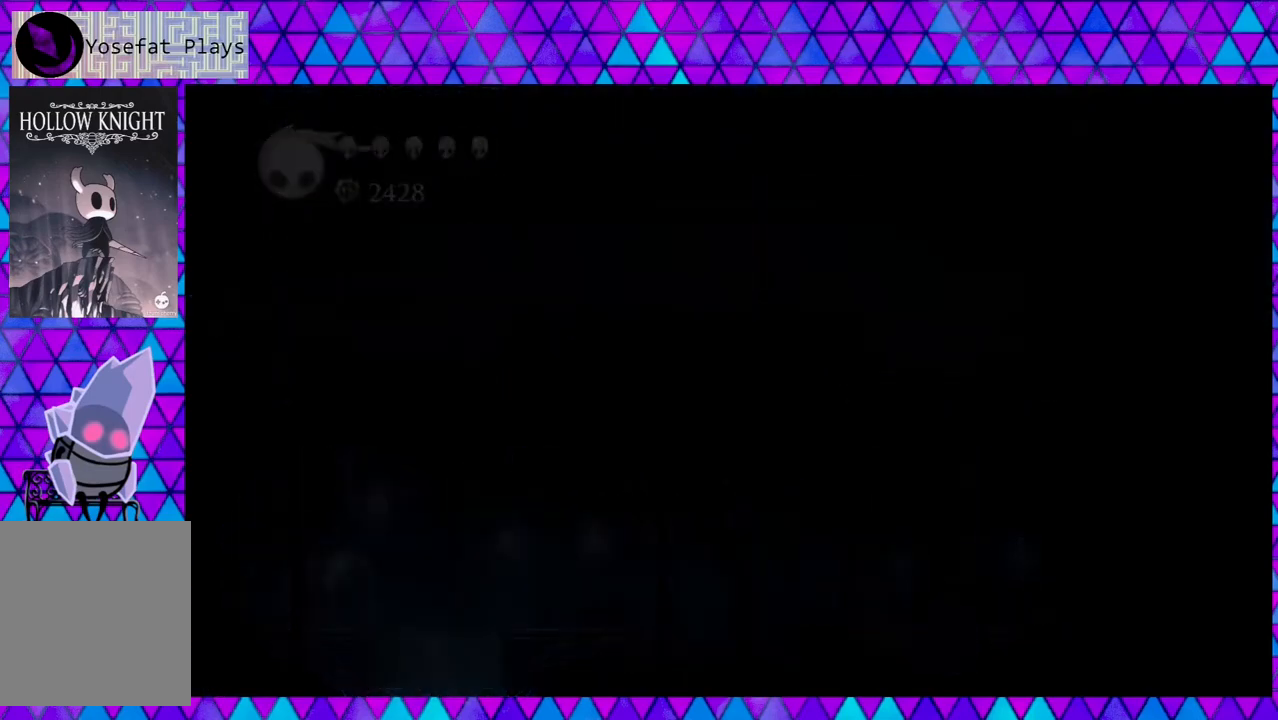
{"buttons": [], "left_stick": "left", "right_stick": "center", "events": []}
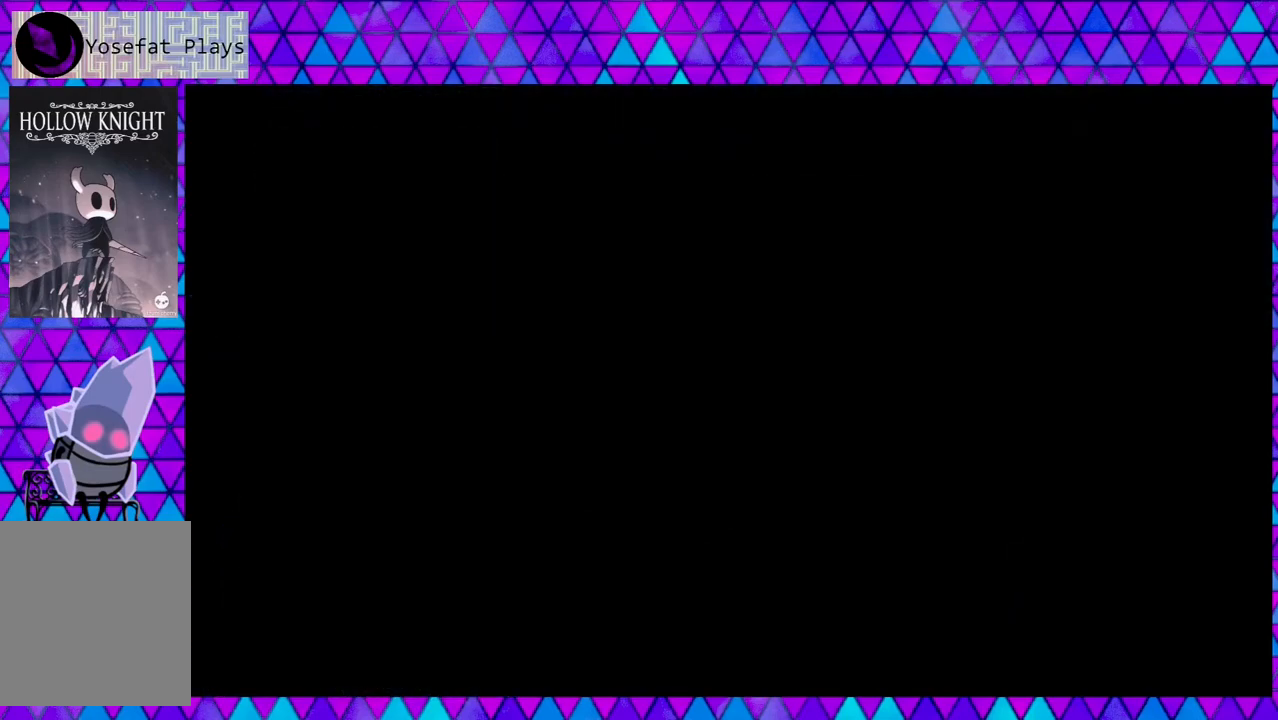
{"buttons": [], "left_stick": "left", "right_stick": "center", "events": []}
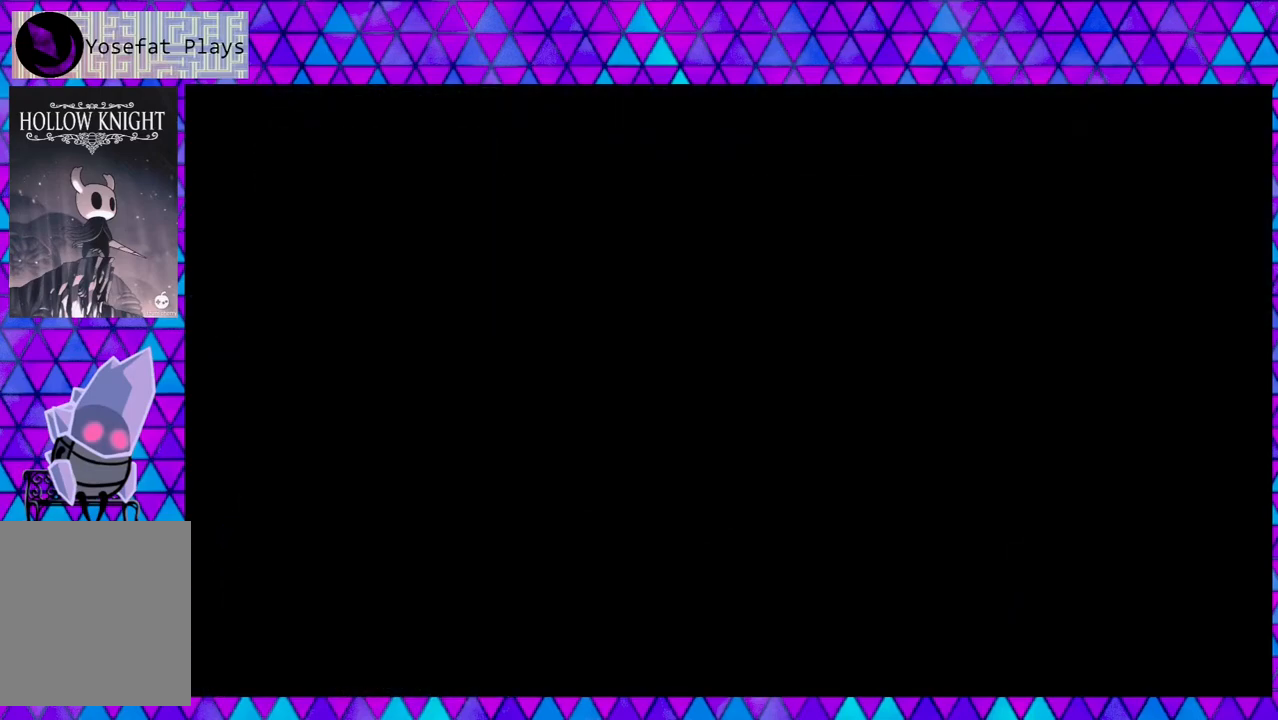
{"buttons": [], "left_stick": "left", "right_stick": "center", "events": []}
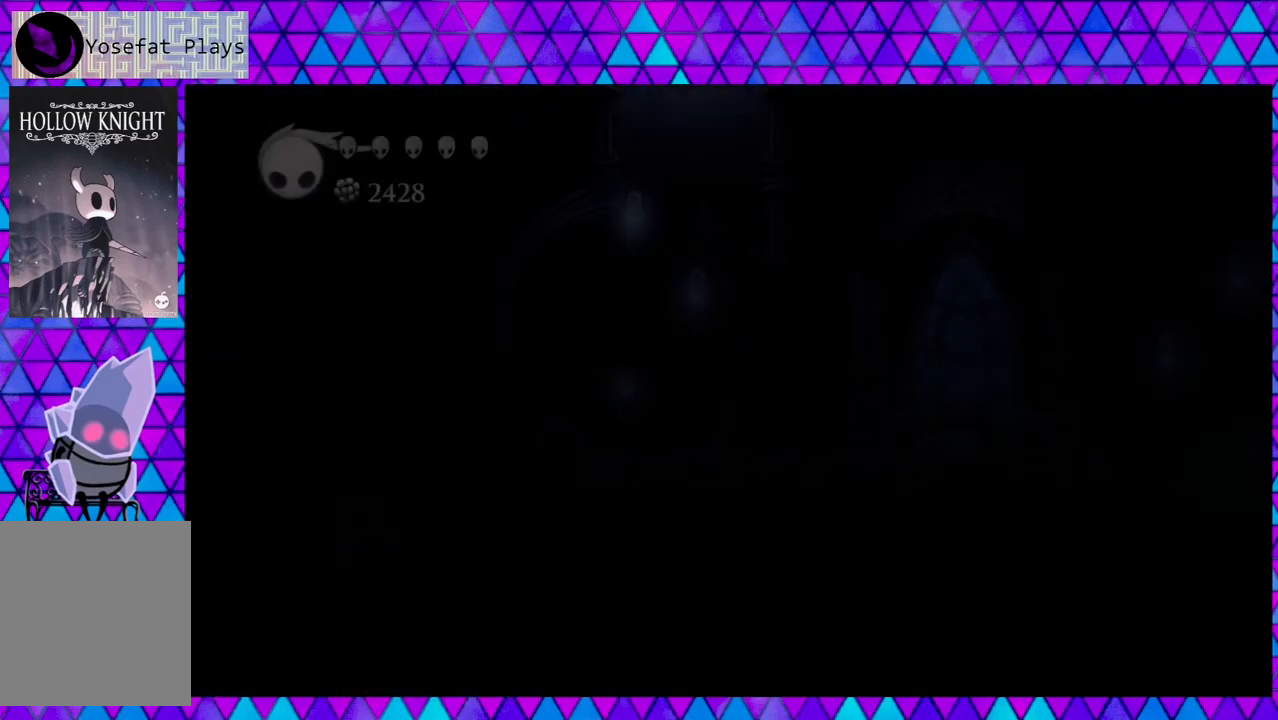
{"buttons": [], "left_stick": "left", "right_stick": "center", "events": []}
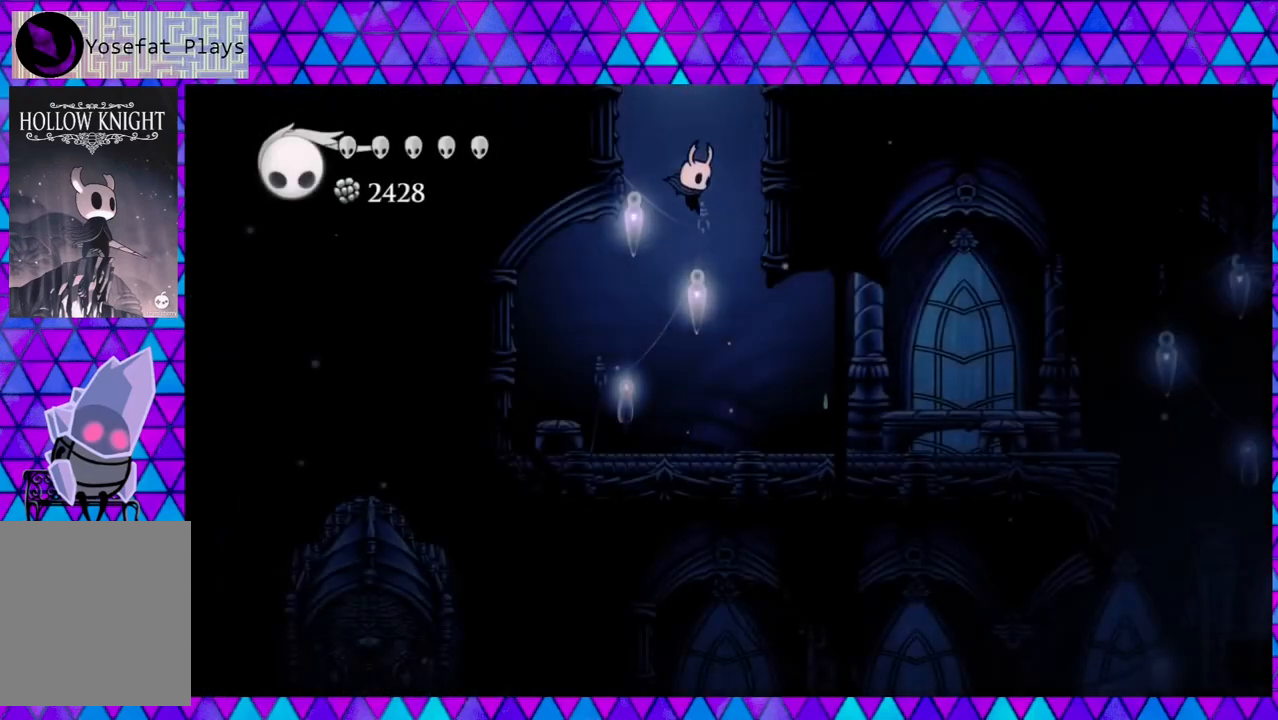
{"buttons": [], "left_stick": "left", "right_stick": "center", "events": []}
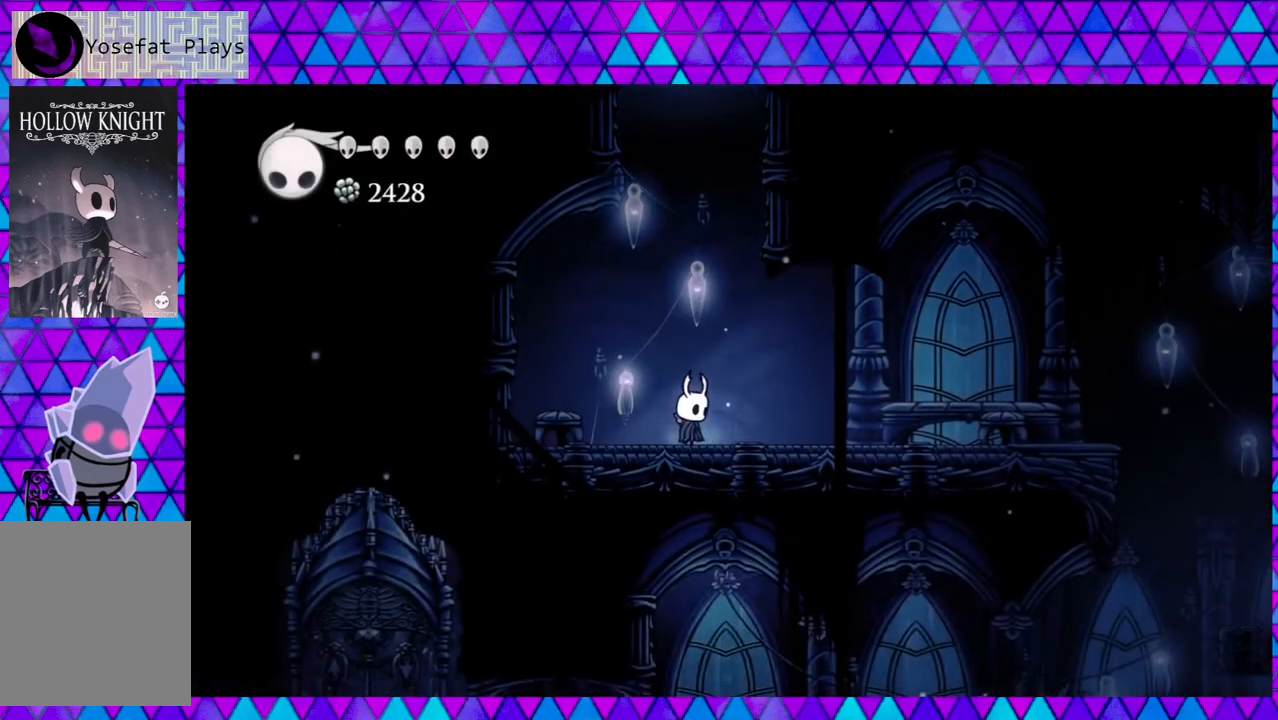
{"buttons": ["DPAD_LEFT"], "left_stick": "left", "right_stick": "center", "events": [[217, "DPAD_RIGHT", "down"], [383, "DPAD_RIGHT", "up"], [417, "DPAD_LEFT", "down"]]}
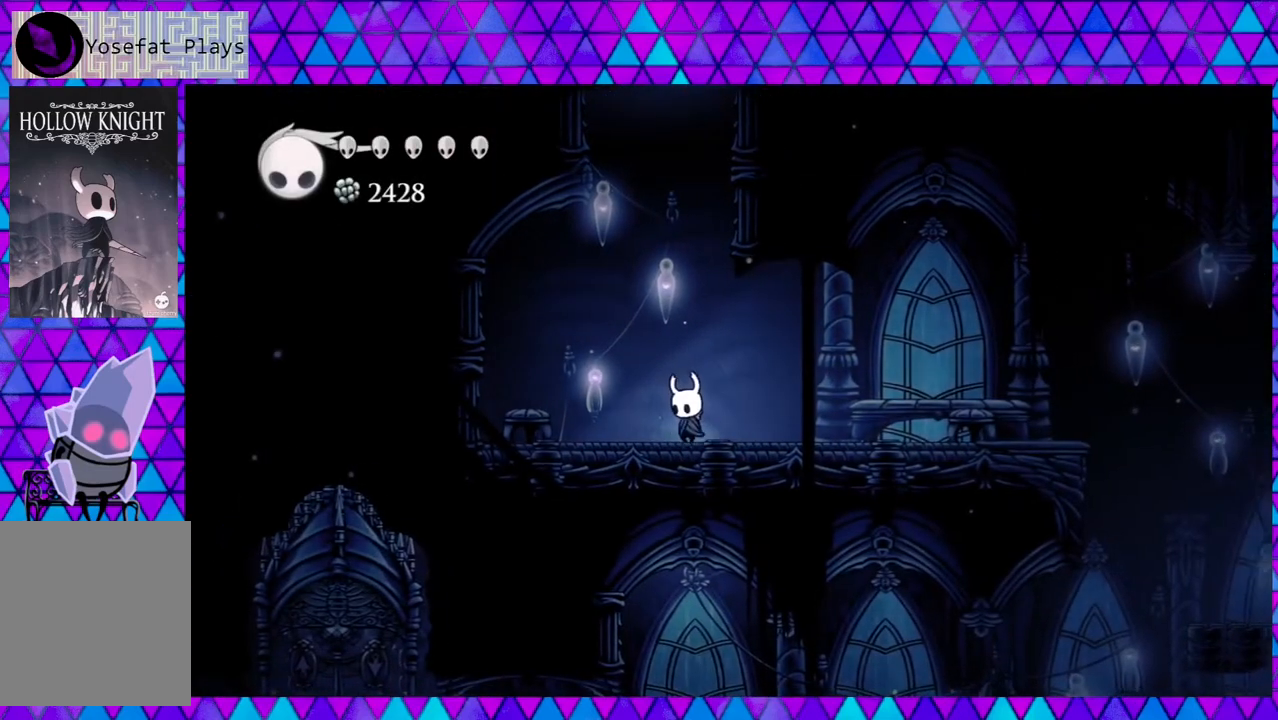
{"buttons": ["DPAD_RIGHT"], "left_stick": "left", "right_stick": "center", "events": [[167, "Y", "down"], [283, "DPAD_LEFT", "up"], [367, "Y", "up"], [383, "DPAD_RIGHT", "down"]]}
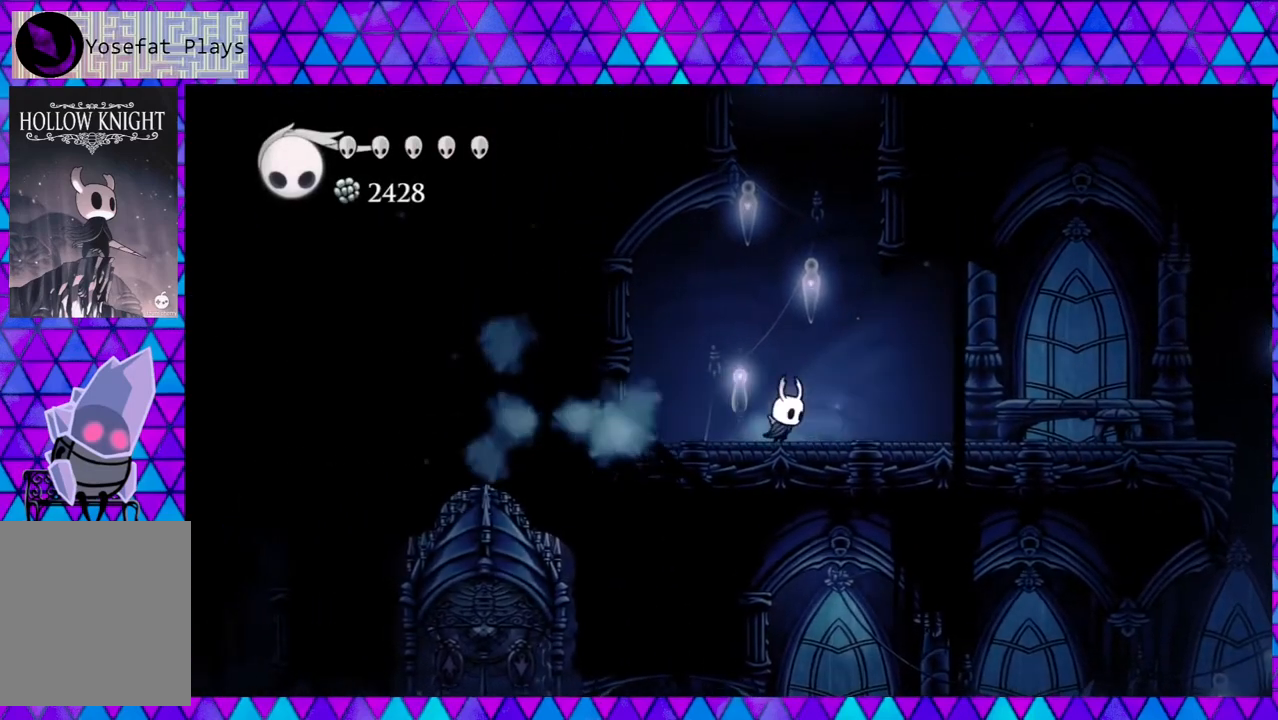
{"buttons": ["Y", "DPAD_RIGHT"], "left_stick": "left", "right_stick": "center", "events": [[450, "Y", "down"]]}
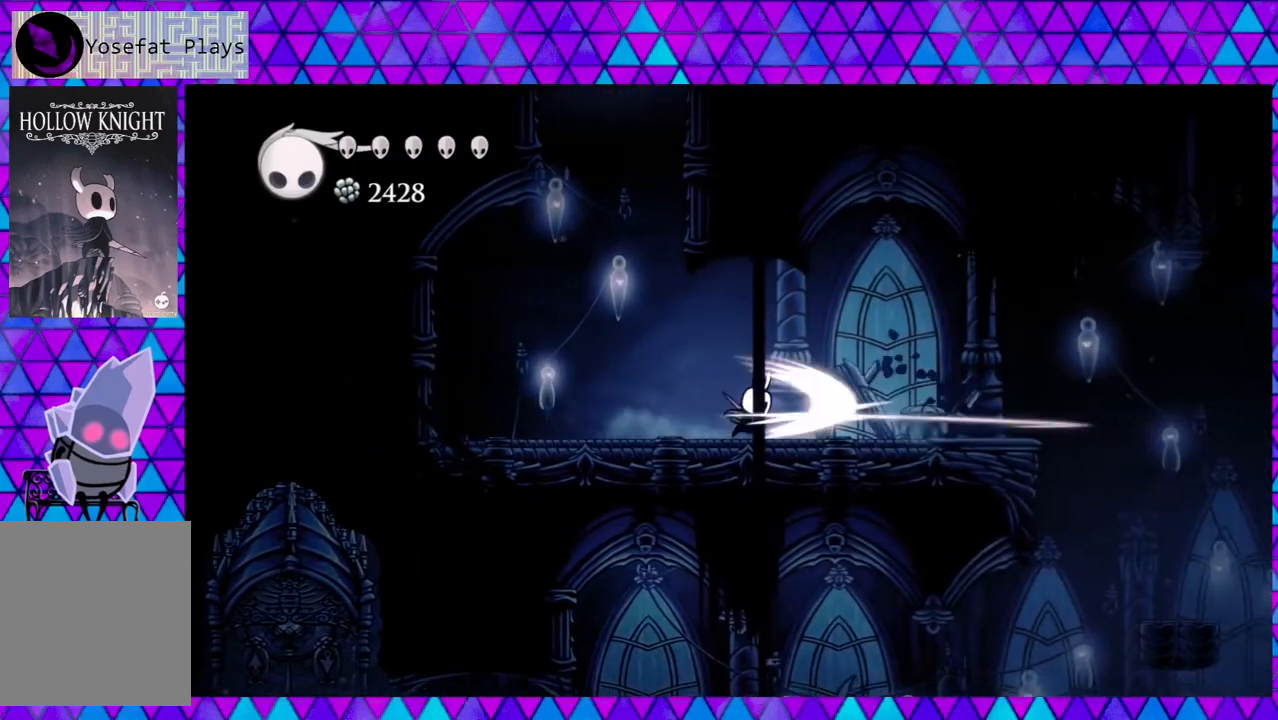
{"buttons": ["Y", "DPAD_RIGHT"], "left_stick": "left", "right_stick": "center", "events": [[167, "Y", "up"], [417, "Y", "down"]]}
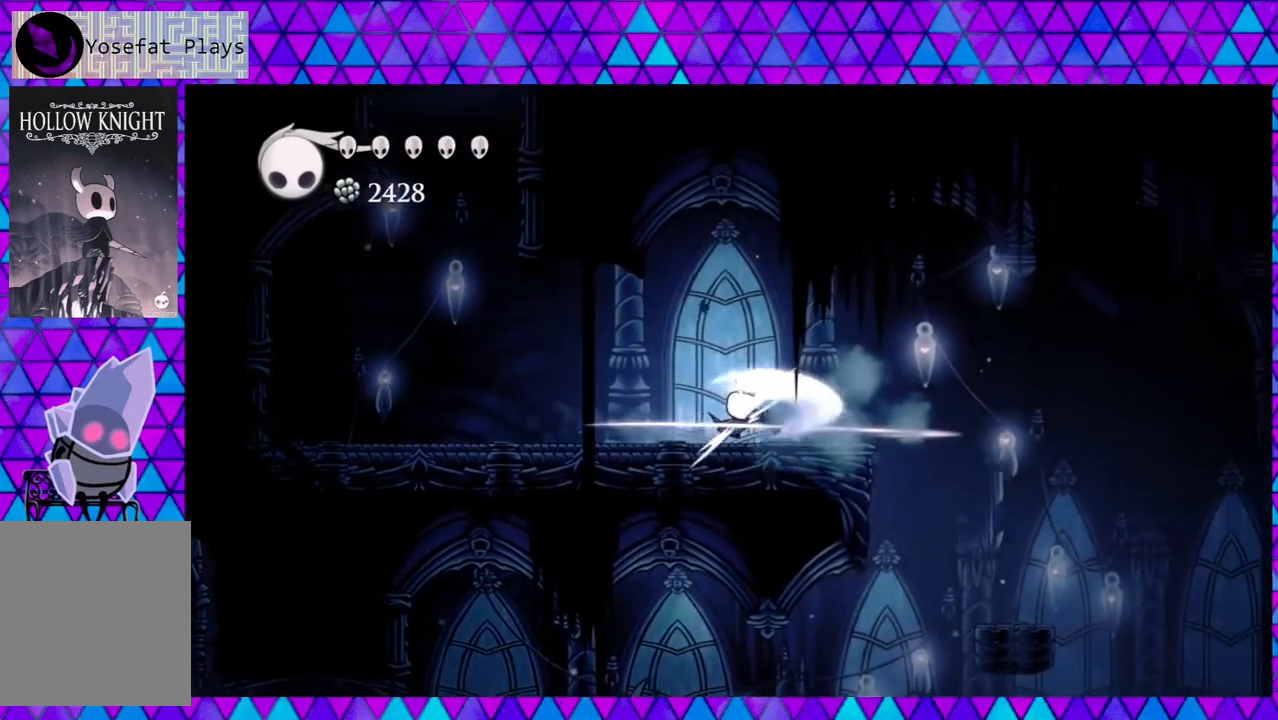
{"buttons": ["B", "DPAD_RIGHT"], "left_stick": "left", "right_stick": "center", "events": [[83, "Y", "up"], [333, "B", "down"]]}
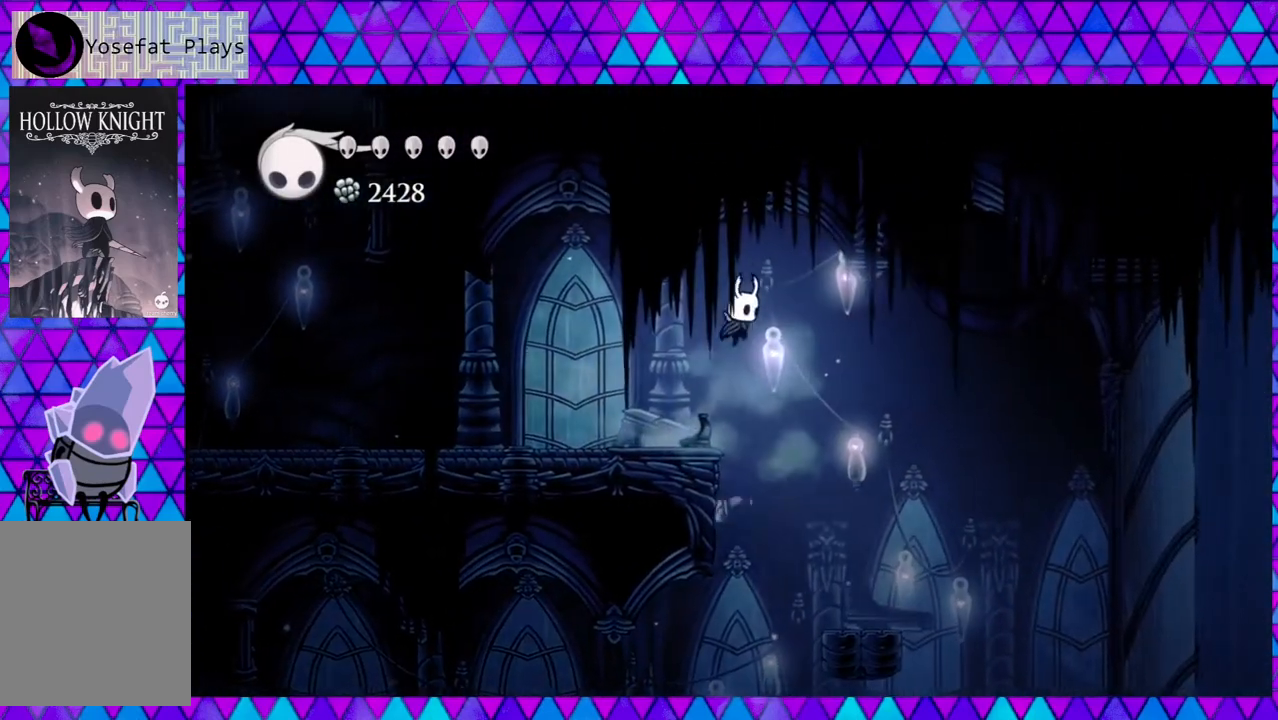
{"buttons": [], "left_stick": "left", "right_stick": "center", "events": [[67, "B", "up"], [467, "DPAD_RIGHT", "up"]]}
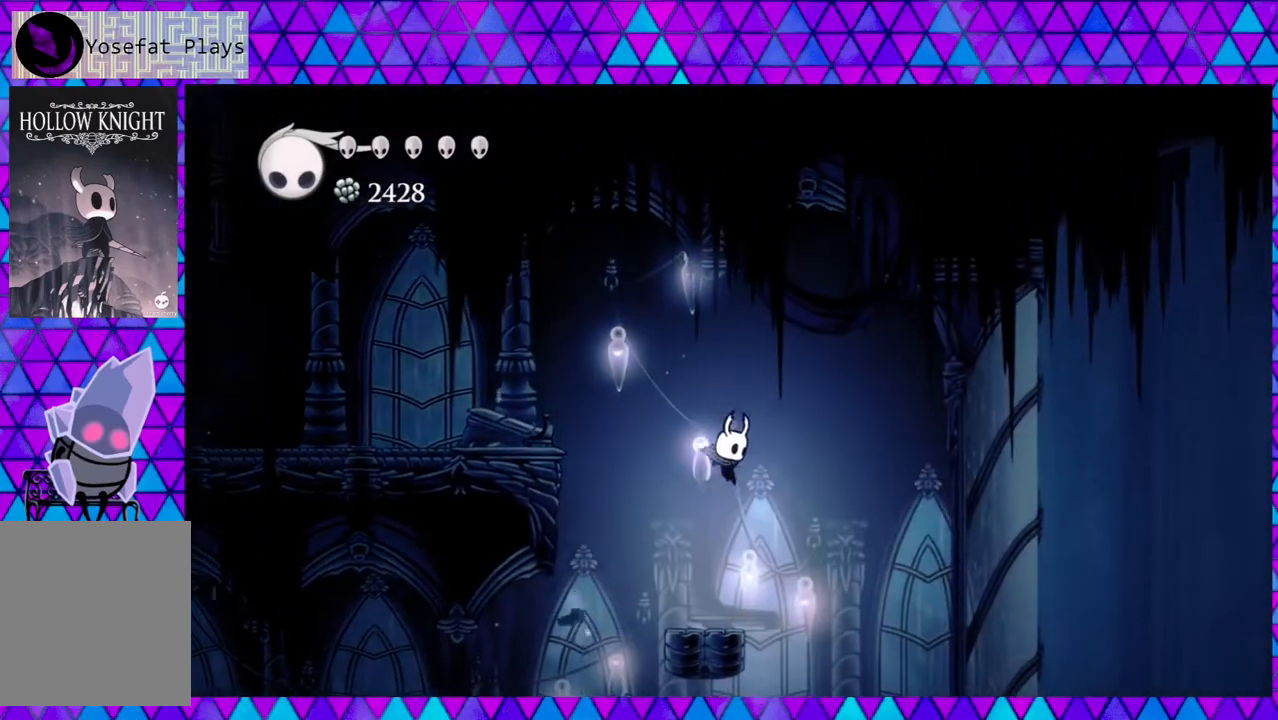
{"buttons": [], "left_stick": "left", "right_stick": "center", "events": [[17, "Y", "down"], [200, "Y", "up"]]}
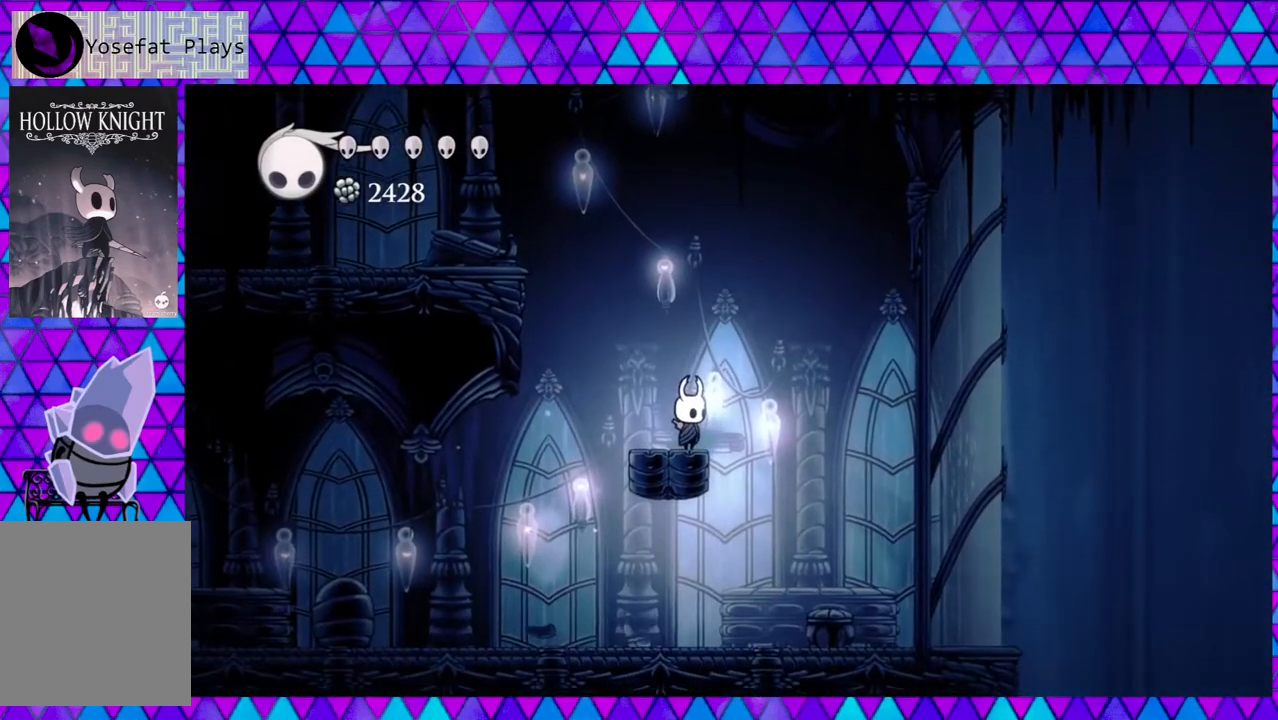
{"buttons": ["DPAD_RIGHT"], "left_stick": "left", "right_stick": "center", "events": [[317, "DPAD_RIGHT", "down"]]}
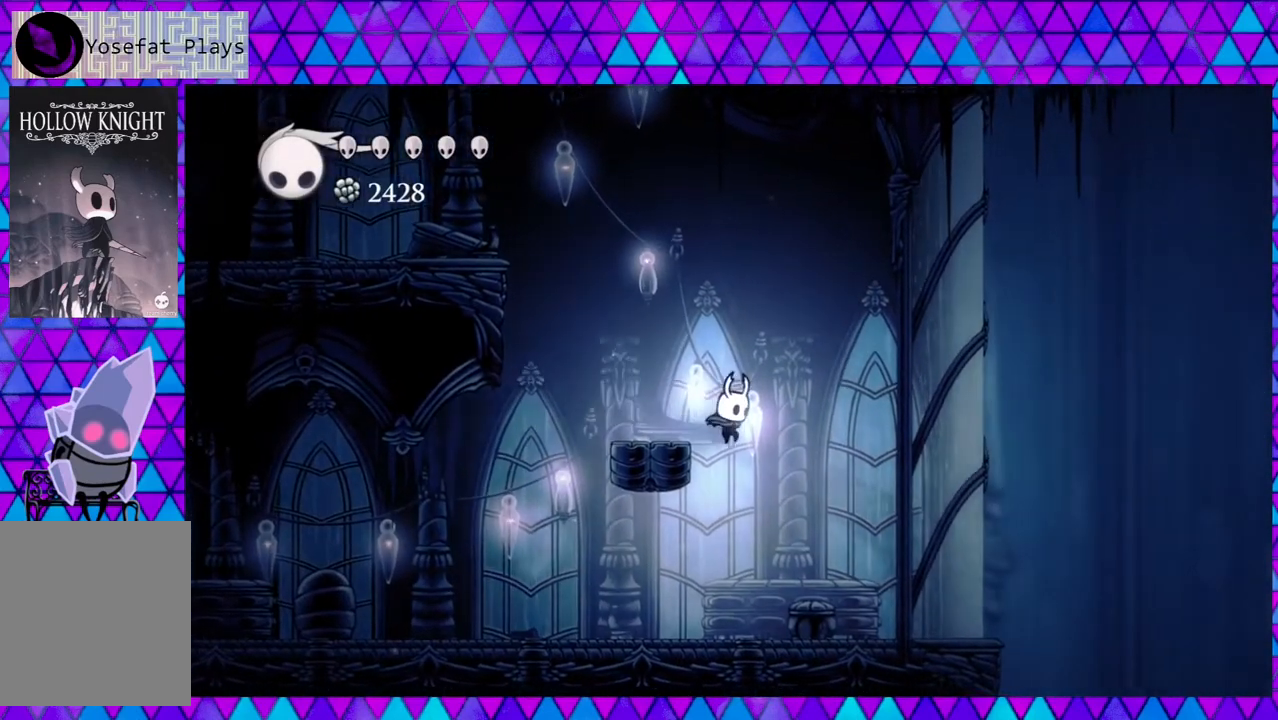
{"buttons": [], "left_stick": "left", "right_stick": "center", "events": [[167, "DPAD_RIGHT", "up"], [233, "Y", "down"], [433, "Y", "up"]]}
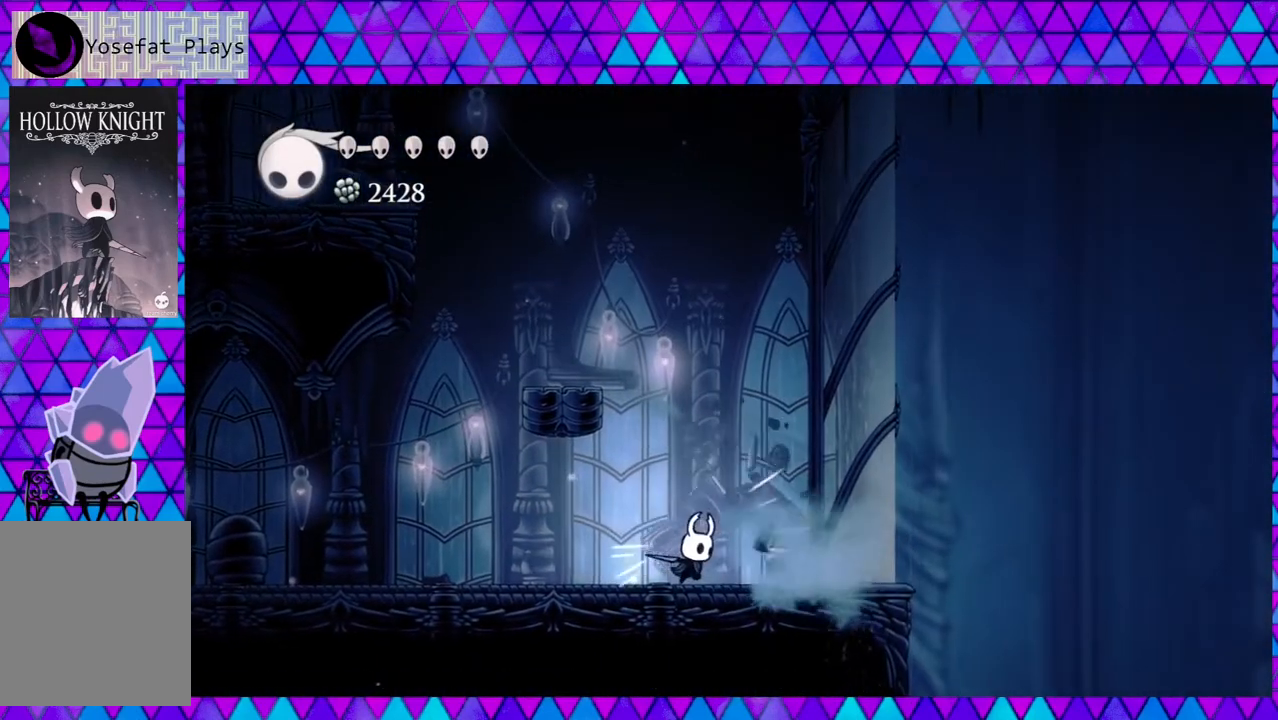
{"buttons": ["DPAD_LEFT"], "left_stick": "left", "right_stick": "center", "events": [[67, "DPAD_LEFT", "down"]]}
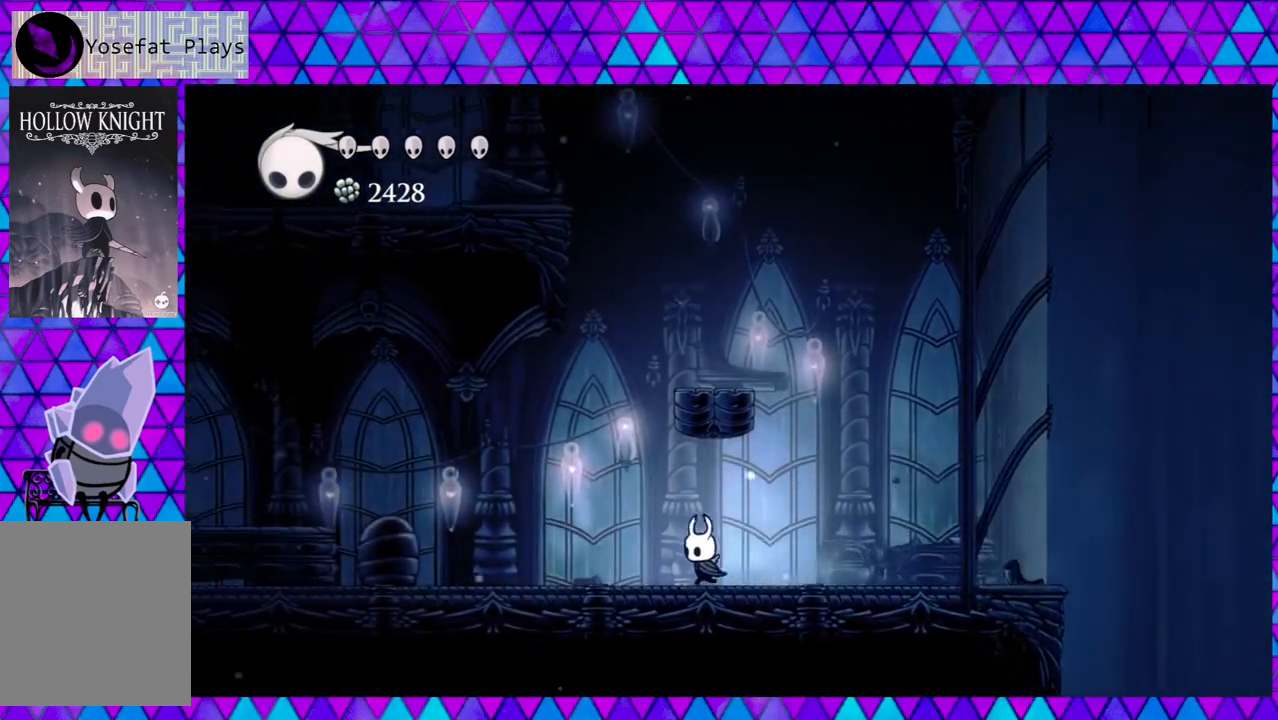
{"buttons": ["DPAD_LEFT"], "left_stick": "left", "right_stick": "center", "events": []}
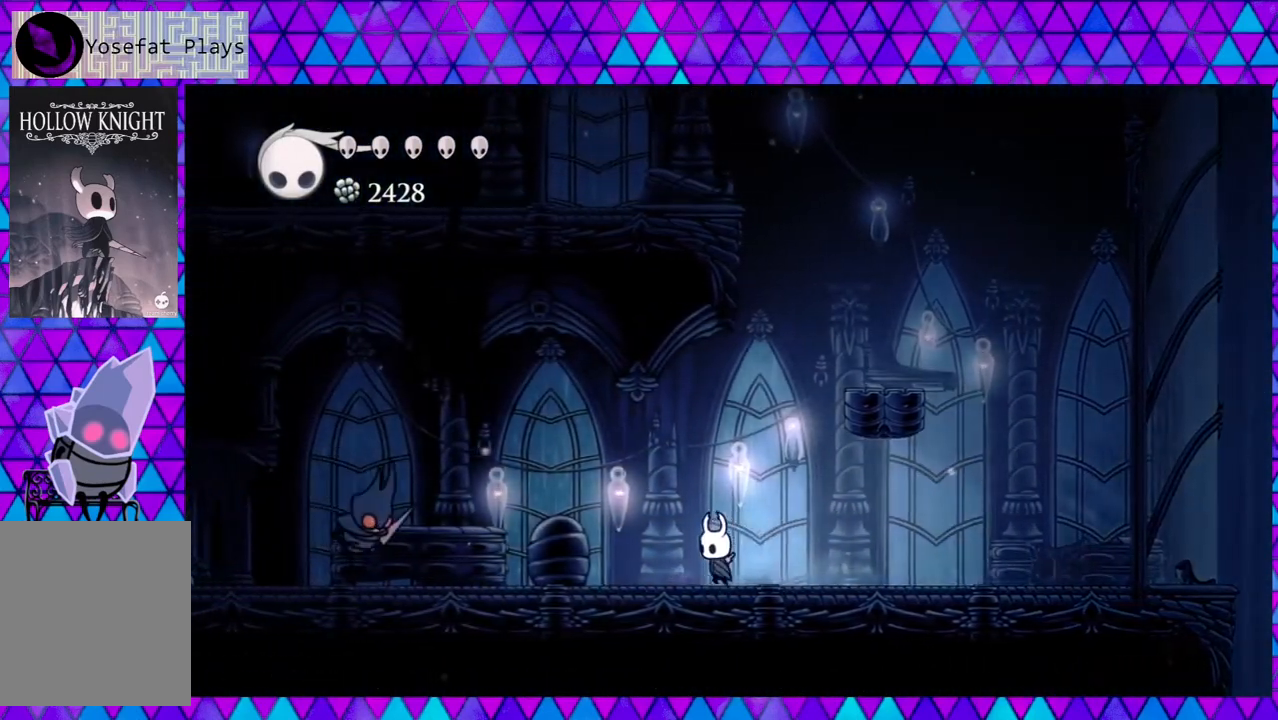
{"buttons": [], "left_stick": "left", "right_stick": "center", "events": [[167, "Y", "down"], [233, "DPAD_LEFT", "up"], [300, "Y", "up"]]}
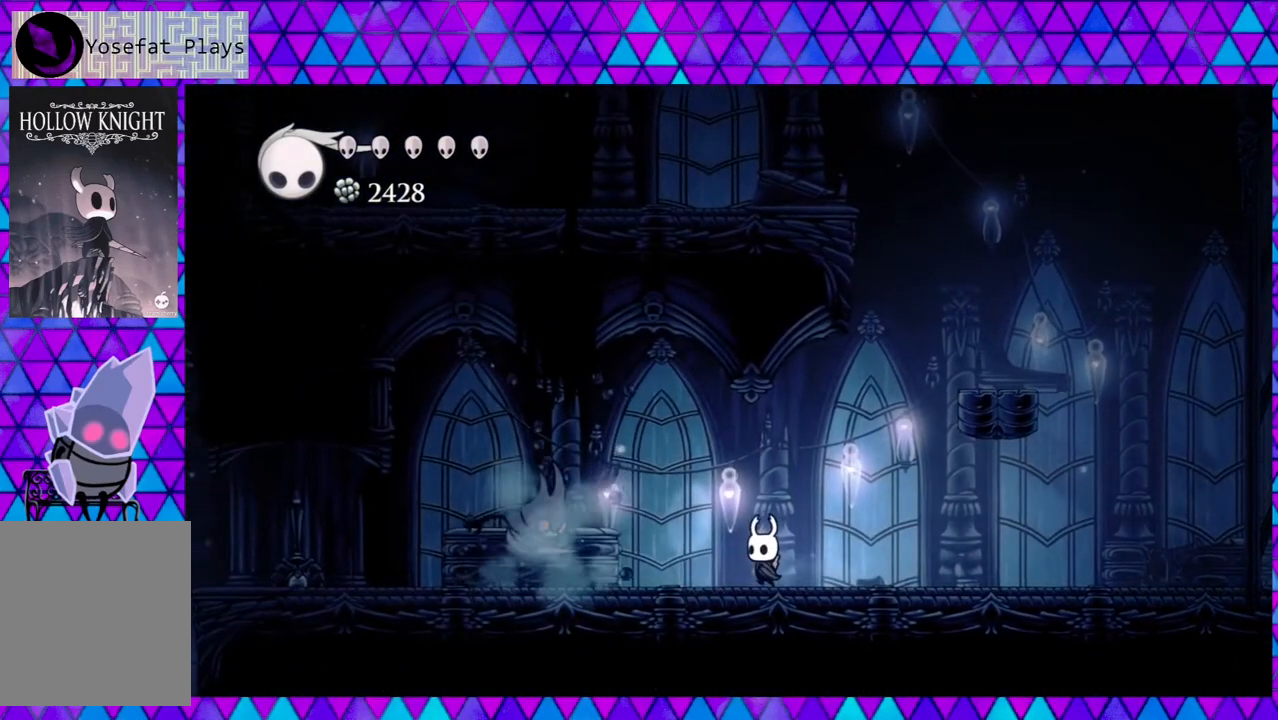
{"buttons": ["B", "DPAD_RIGHT"], "left_stick": "left", "right_stick": "center", "events": [[267, "B", "down"], [483, "DPAD_RIGHT", "down"]]}
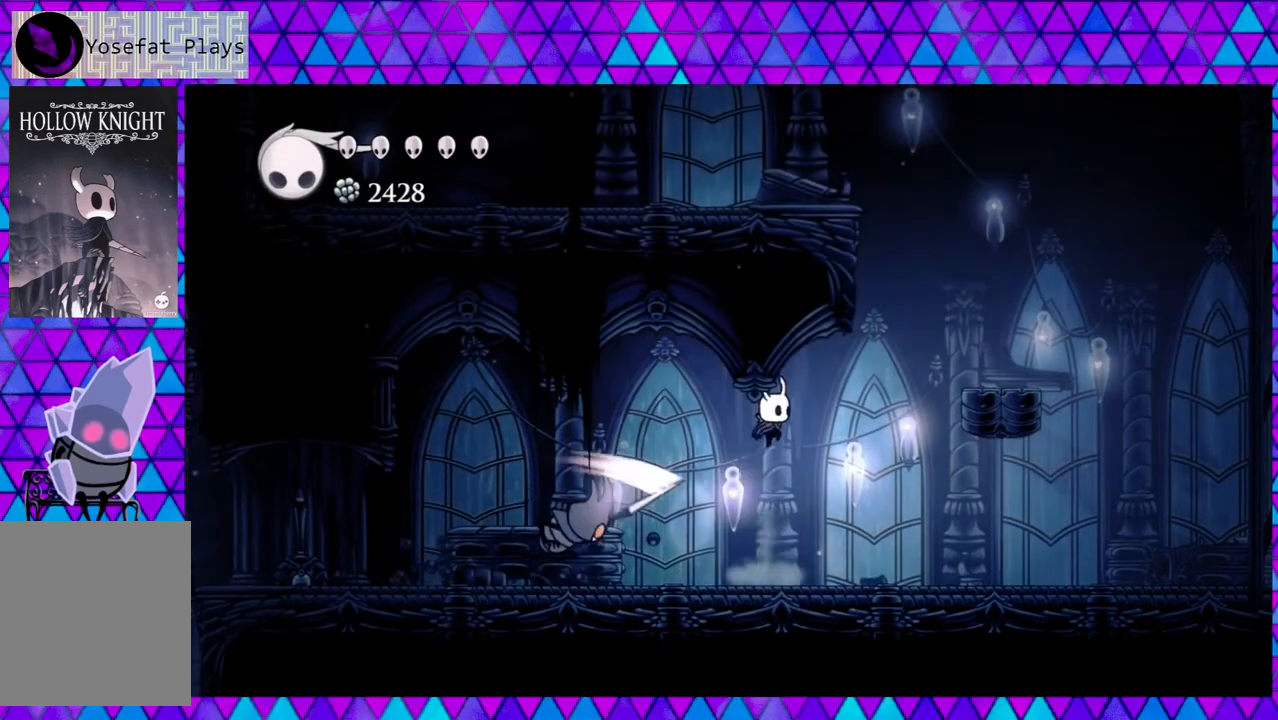
{"buttons": ["DPAD_LEFT"], "left_stick": "left", "right_stick": "center", "events": [[317, "B", "up"], [433, "DPAD_LEFT", "down"], [433, "DPAD_RIGHT", "up"]]}
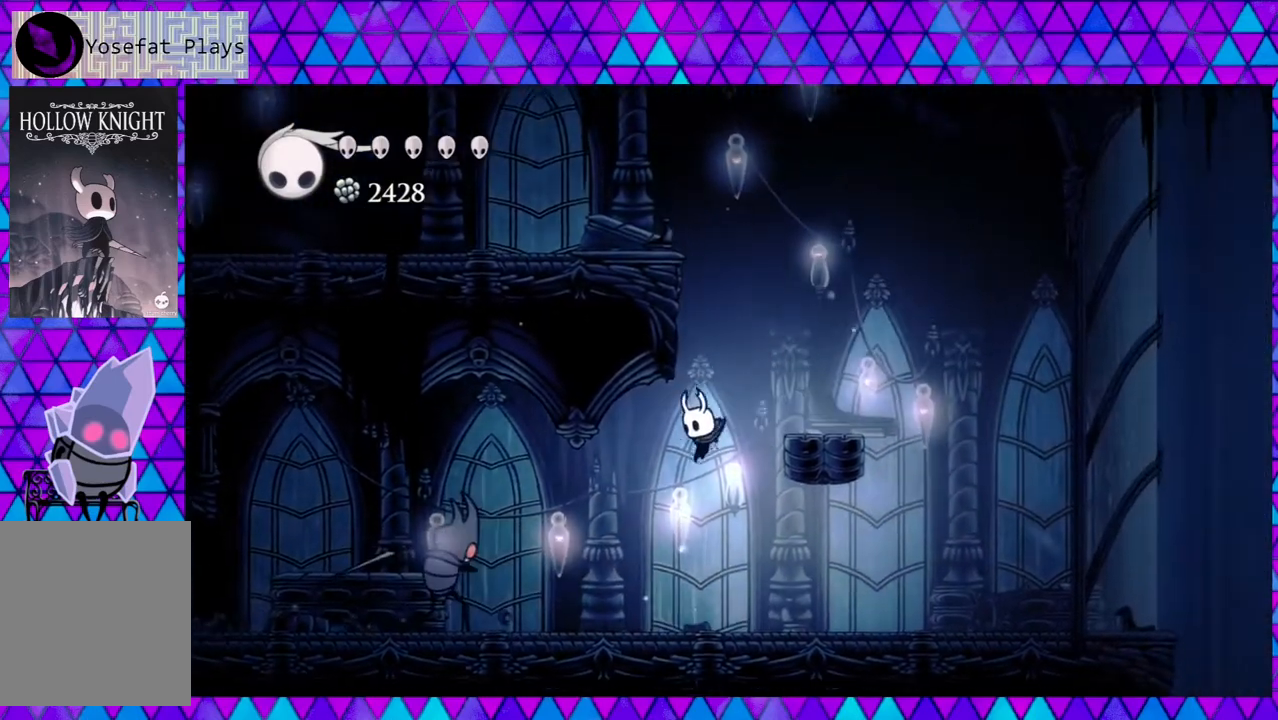
{"buttons": [], "left_stick": "left", "right_stick": "center", "events": [[250, "Y", "down"], [400, "DPAD_LEFT", "up"], [417, "Y", "up"]]}
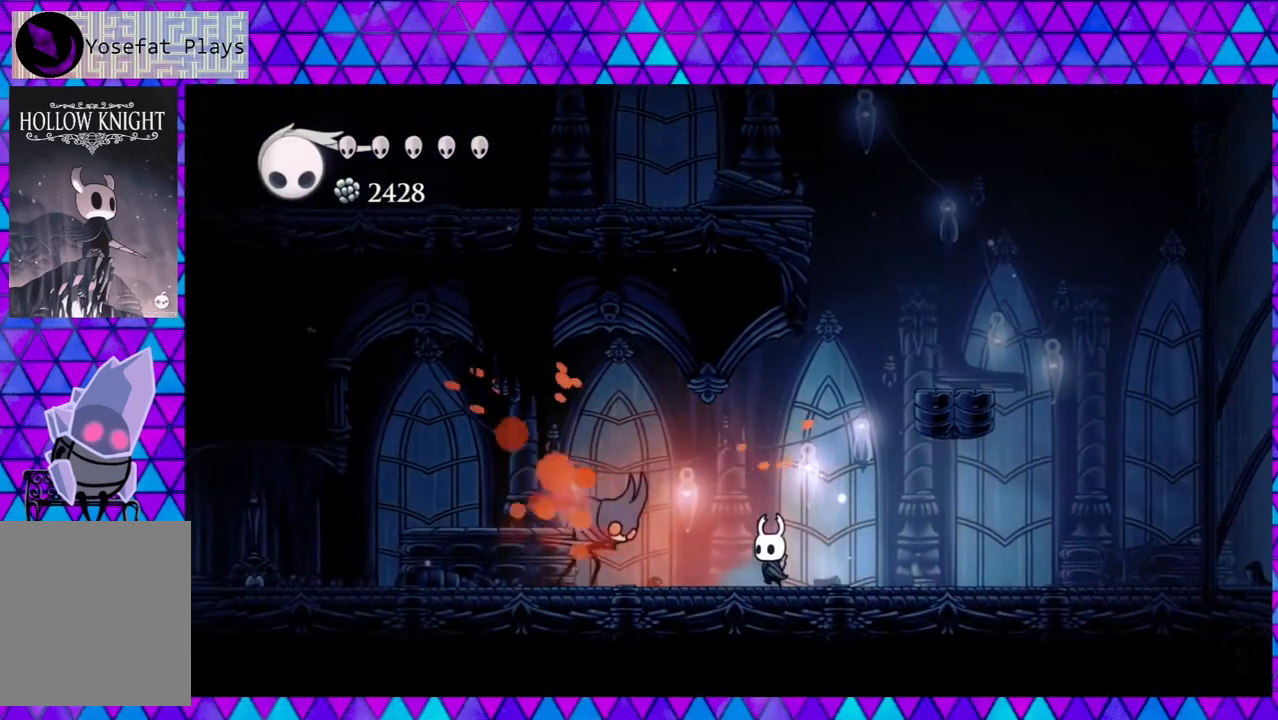
{"buttons": ["B", "DPAD_RIGHT"], "left_stick": "left", "right_stick": "center", "events": [[167, "Y", "down"], [200, "DPAD_LEFT", "down"], [300, "Y", "up"], [333, "DPAD_LEFT", "up"], [450, "DPAD_RIGHT", "down"], [500, "B", "down"]]}
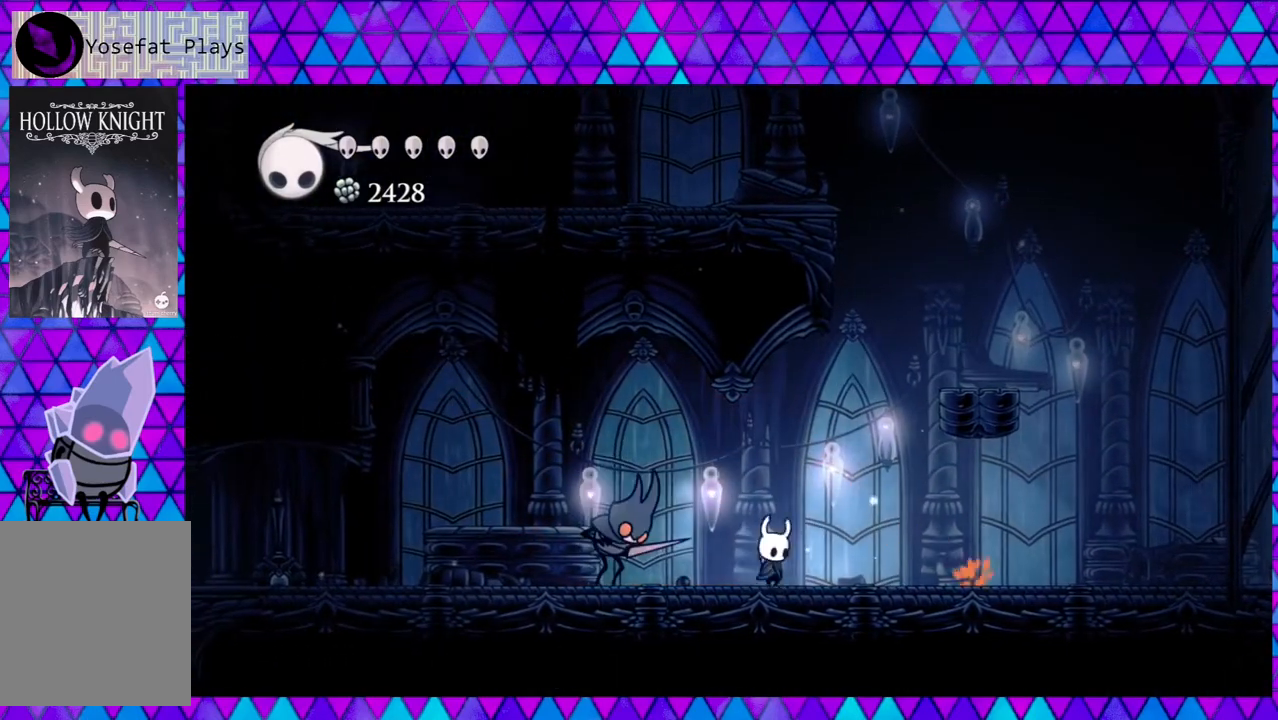
{"buttons": ["DPAD_RIGHT"], "left_stick": "left", "right_stick": "center", "events": [[133, "B", "up"]]}
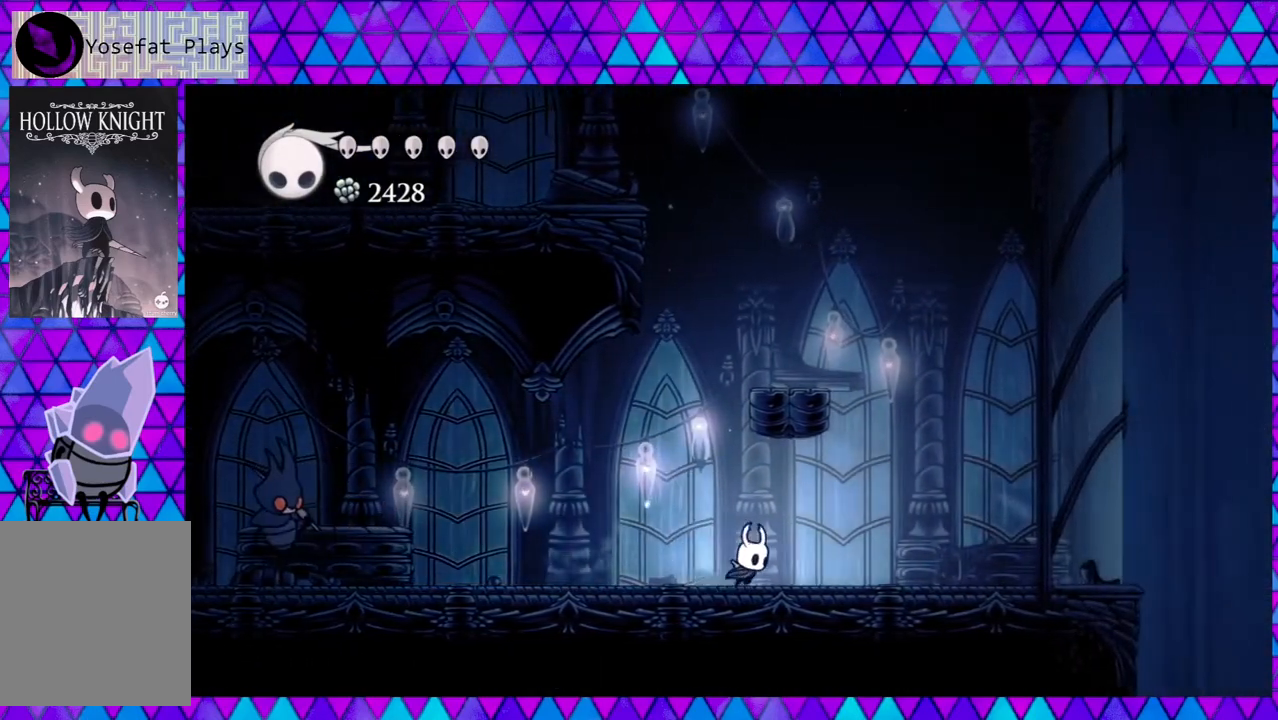
{"buttons": [], "left_stick": "left", "right_stick": "center", "events": [[17, "DPAD_RIGHT", "up"], [50, "DPAD_LEFT", "down"], [217, "DPAD_LEFT", "up"]]}